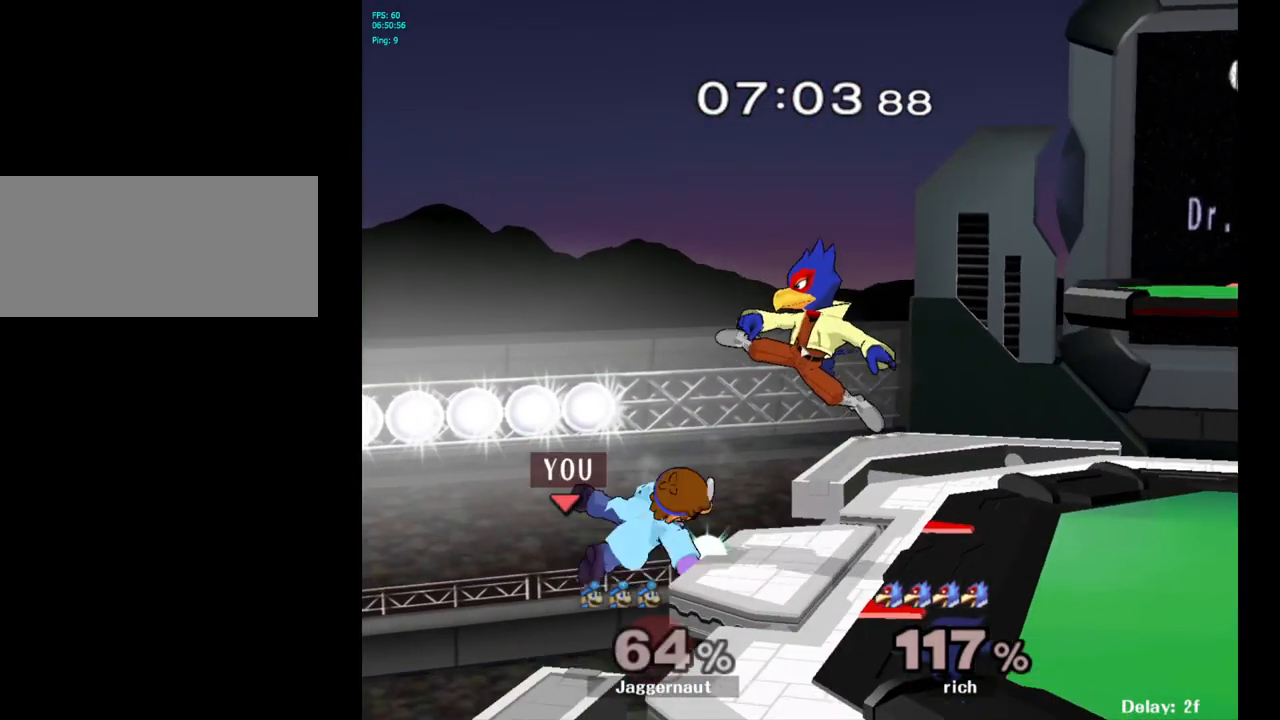
Gameplay with a controller (Nintendo layout); each line is a JSON object with the inputs held at the frame after it. "events" lists button and stick changes between this image and that frame as [ms after this image, input, new state], when the widget could be followed in between. Not read: L3 R3.
{"buttons": [], "left_stick": "center", "right_stick": "center", "events": [[200, "Y", "down"], [233, "Y", "up"]]}
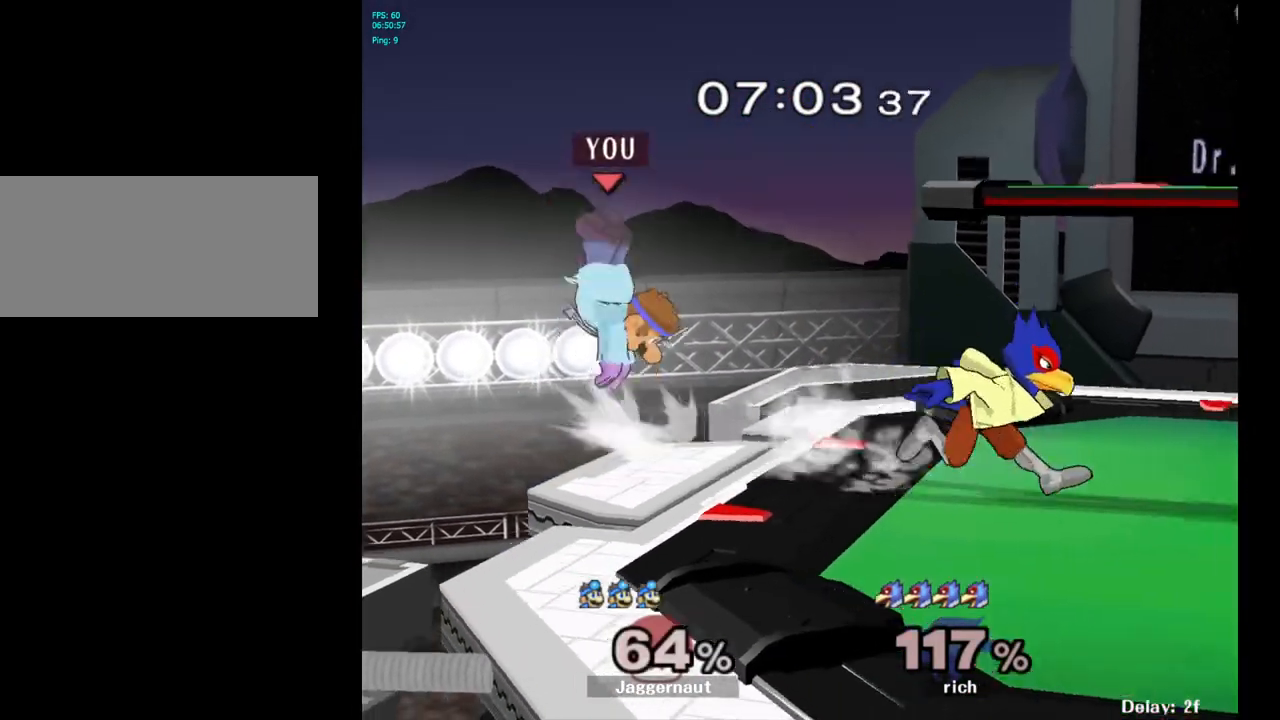
{"buttons": [], "left_stick": "center", "right_stick": "center", "events": [[417, "Y", "down"], [483, "Y", "up"]]}
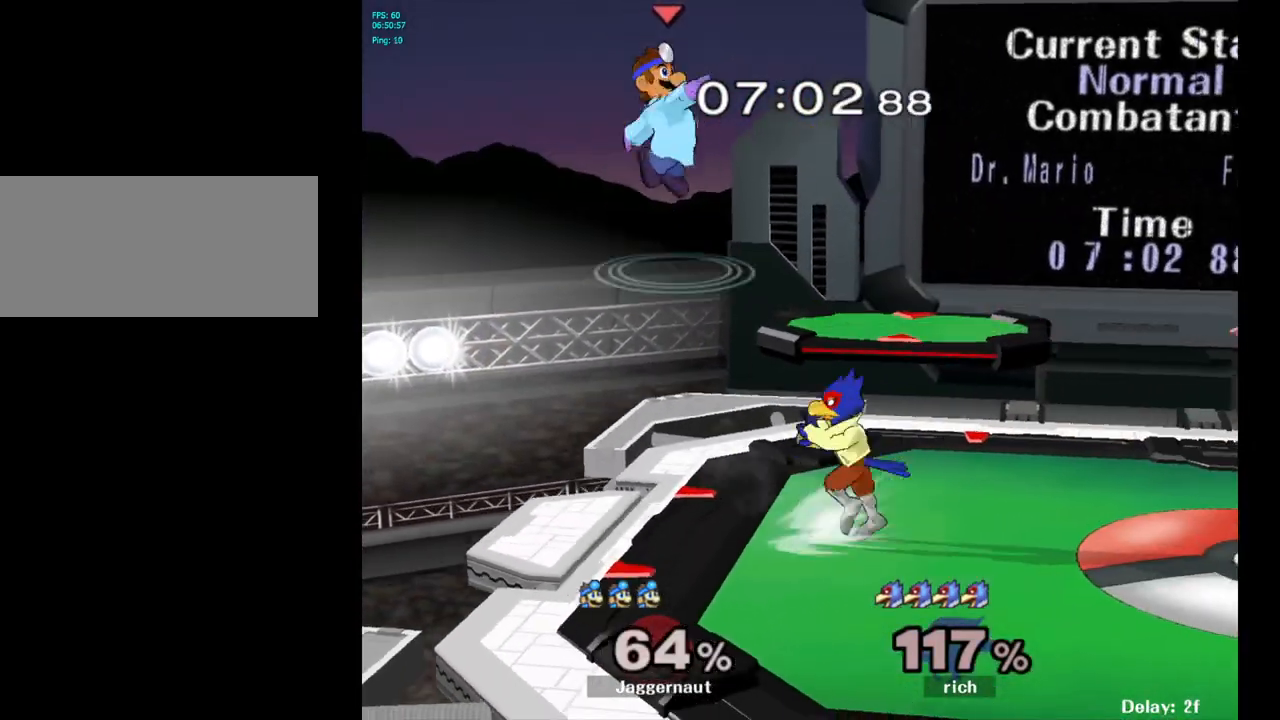
{"buttons": [], "left_stick": "down-left", "right_stick": "center", "events": [[50, "Y", "down"], [133, "left_stick", "up-right"], [183, "Y", "up"], [300, "left_stick", "up-left"], [367, "right_stick", "down"], [417, "left_stick", "down-left"], [483, "right_stick", "center"]]}
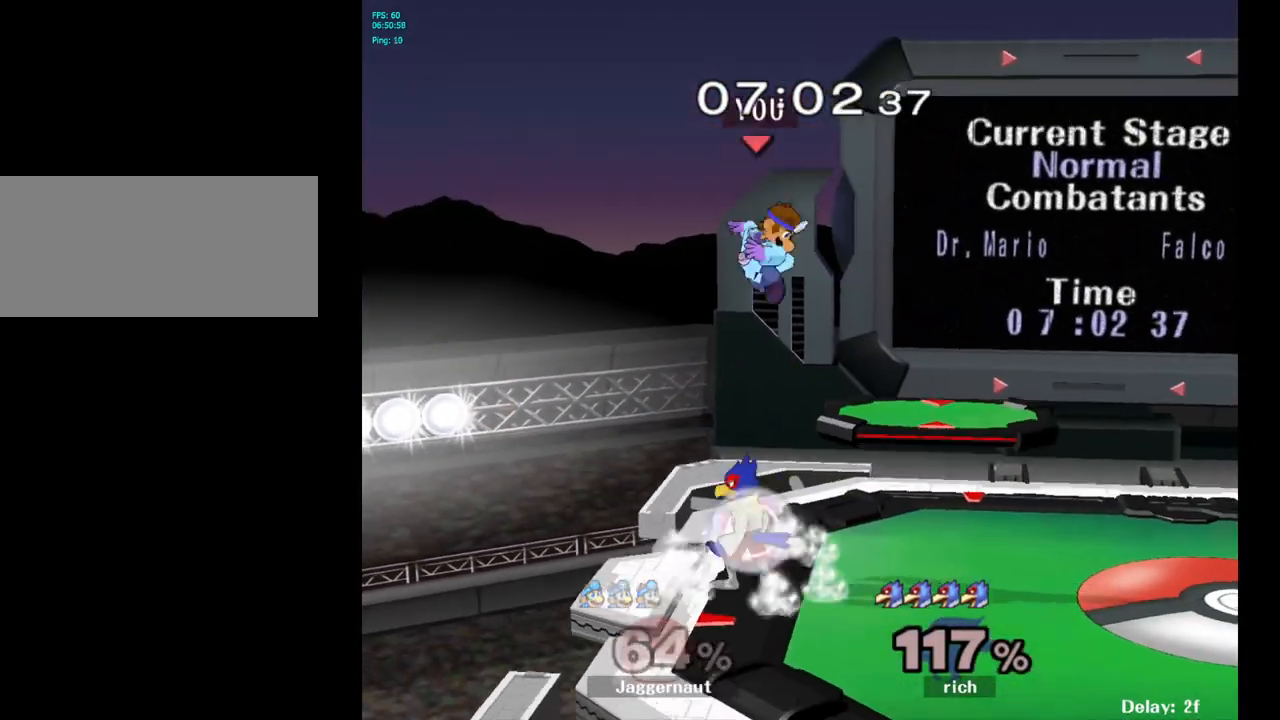
{"buttons": [], "left_stick": "up", "right_stick": "center", "events": [[67, "left_stick", "down-right"], [167, "left_stick", "right"], [333, "R1", "down"], [417, "left_stick", "up"], [500, "R1", "up"]]}
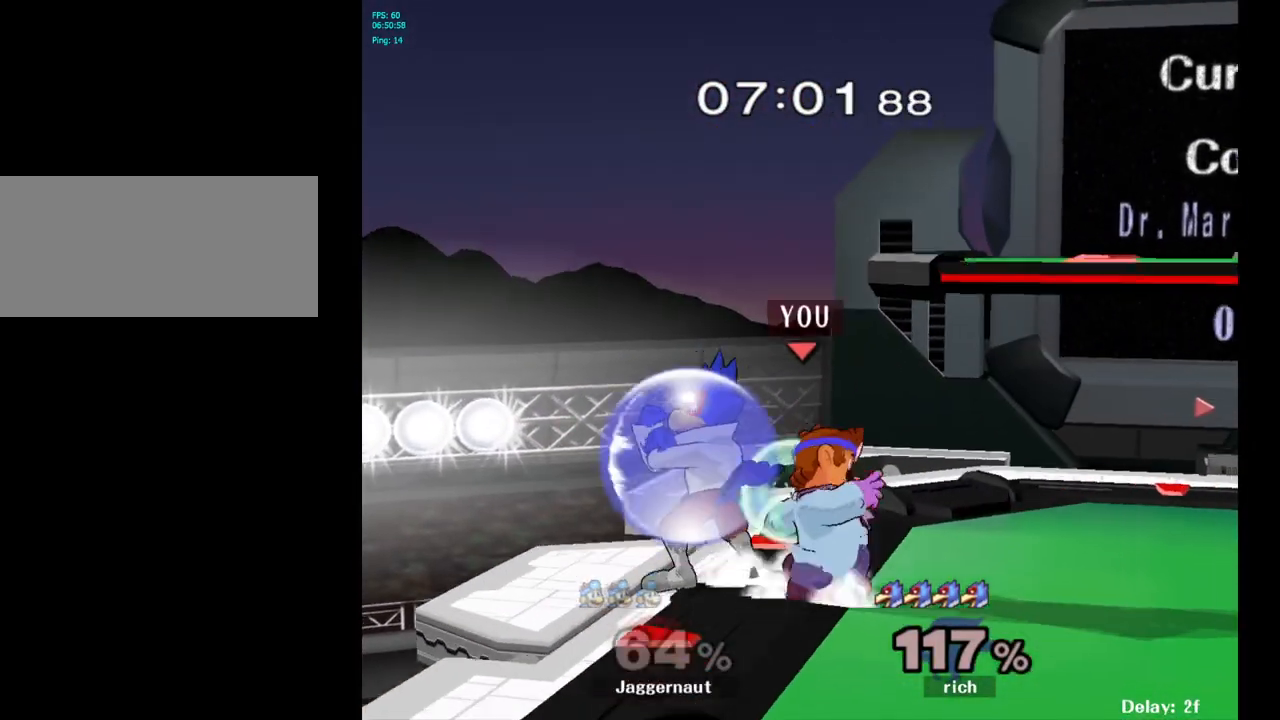
{"buttons": ["A"], "left_stick": "up", "right_stick": "center", "events": [[133, "A", "down"], [217, "A", "up"], [317, "A", "down"], [367, "A", "up"], [417, "A", "down"]]}
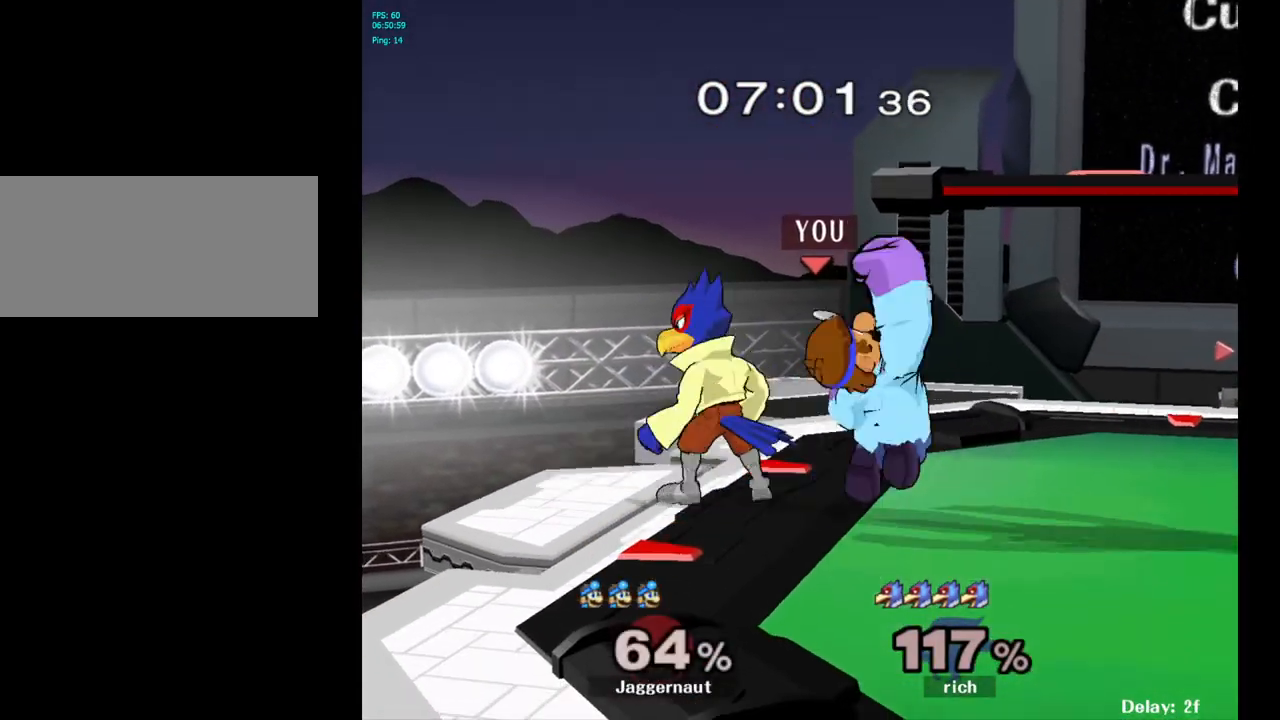
{"buttons": [], "left_stick": "center", "right_stick": "center", "events": [[33, "A", "up"], [133, "A", "down"], [233, "A", "up"], [367, "left_stick", "center"]]}
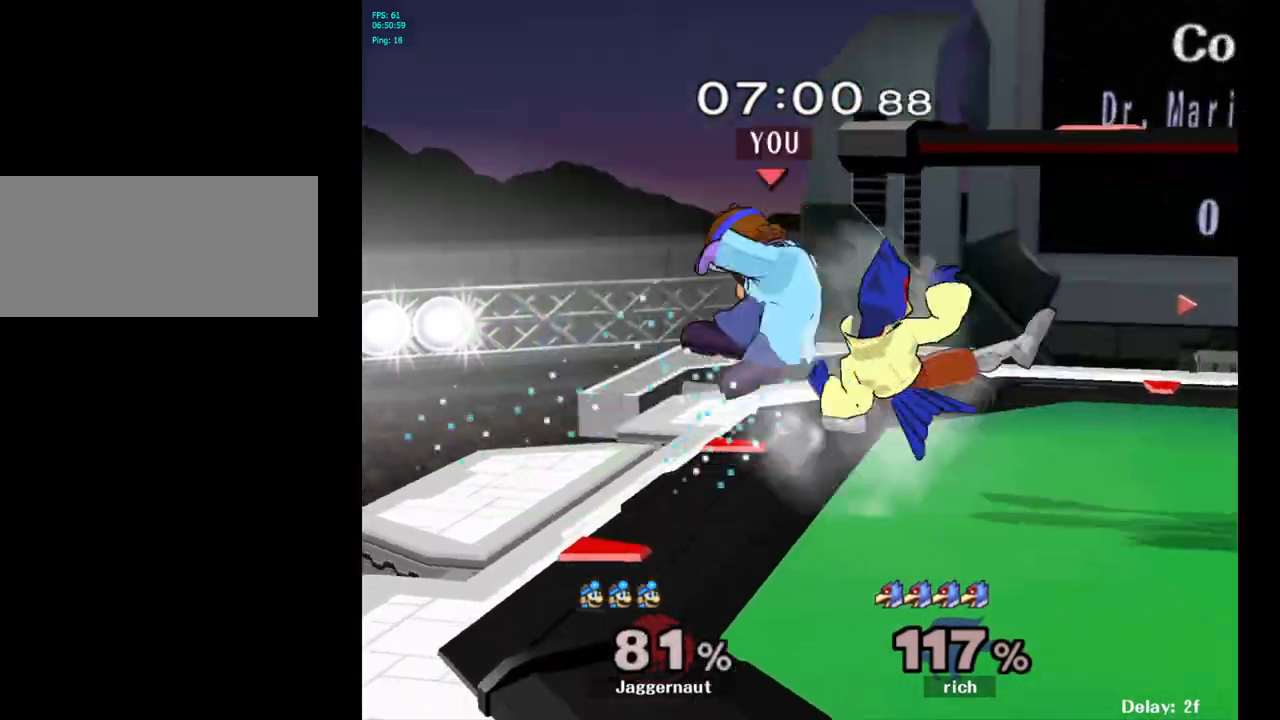
{"buttons": [], "left_stick": "right", "right_stick": "center", "events": [[83, "left_stick", "right"], [300, "left_stick", "center"], [467, "left_stick", "right"]]}
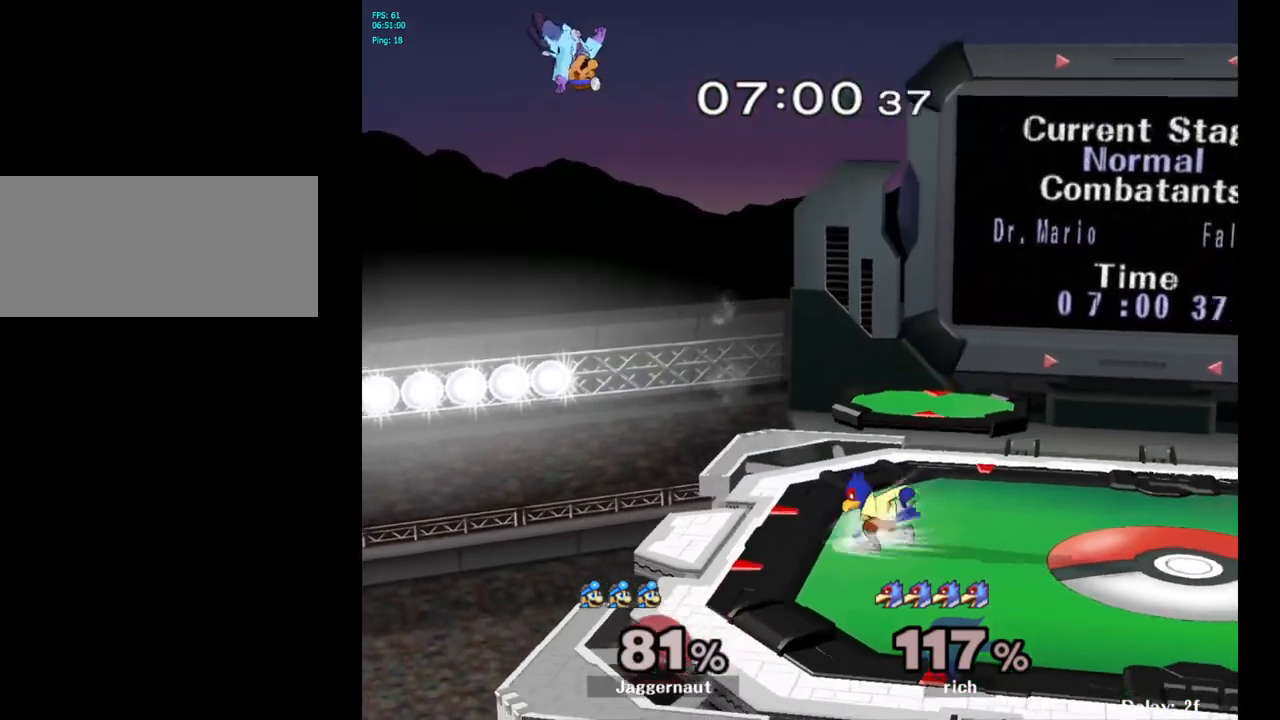
{"buttons": [], "left_stick": "center", "right_stick": "center", "events": [[117, "left_stick", "center"], [167, "left_stick", "right"], [300, "left_stick", "center"], [367, "left_stick", "right"], [483, "left_stick", "center"]]}
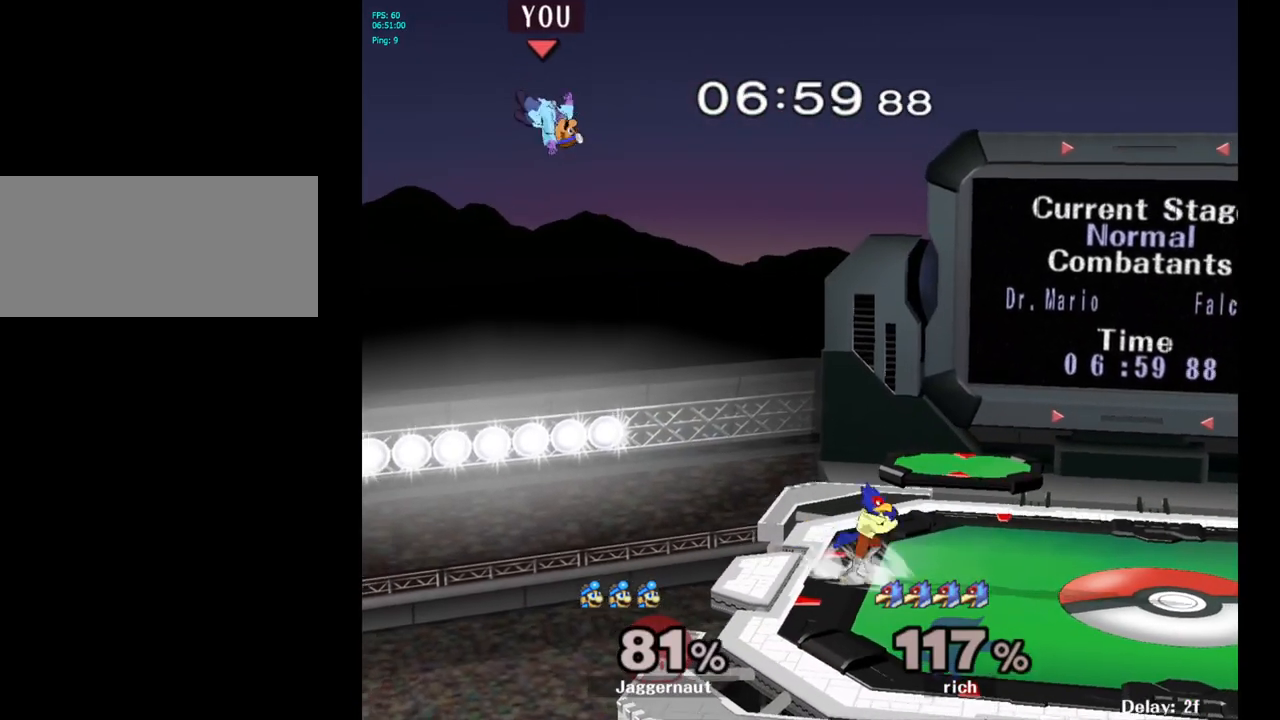
{"buttons": ["Y"], "left_stick": "right", "right_stick": "center", "events": [[33, "left_stick", "right"], [383, "Y", "down"]]}
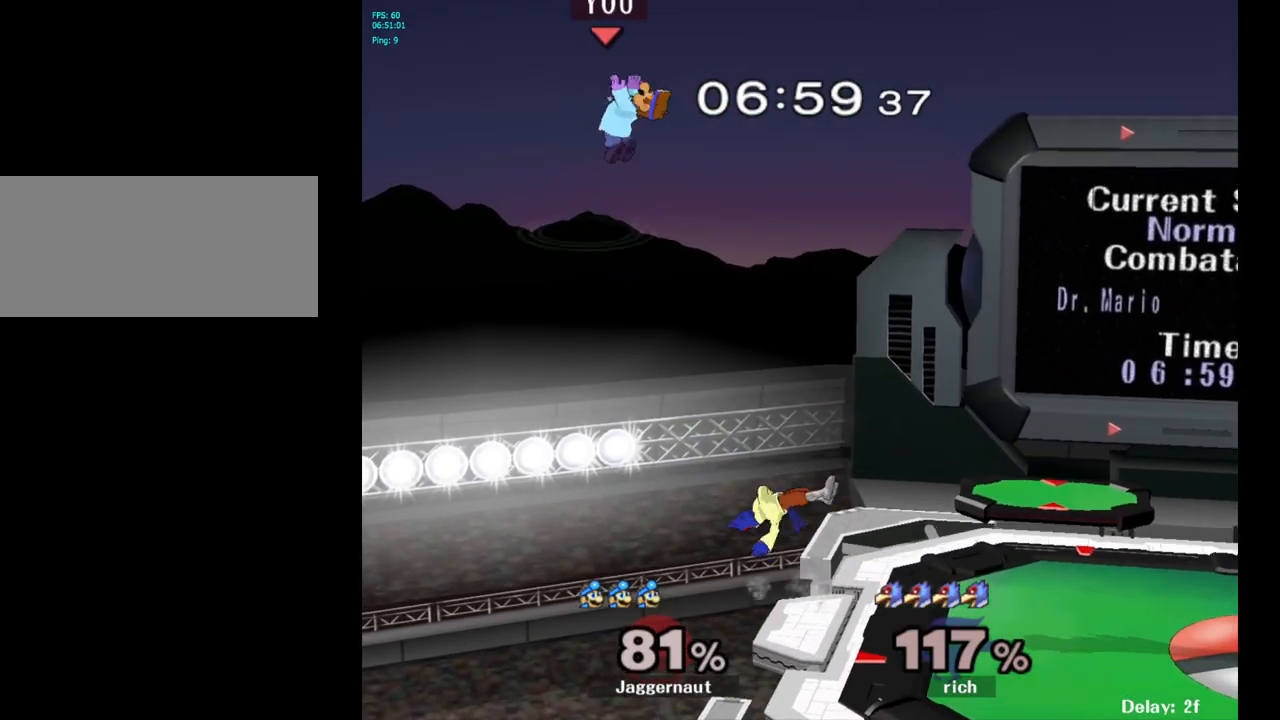
{"buttons": [], "left_stick": "down-right", "right_stick": "down", "events": [[83, "Y", "up"], [483, "left_stick", "down-right"], [500, "right_stick", "down"]]}
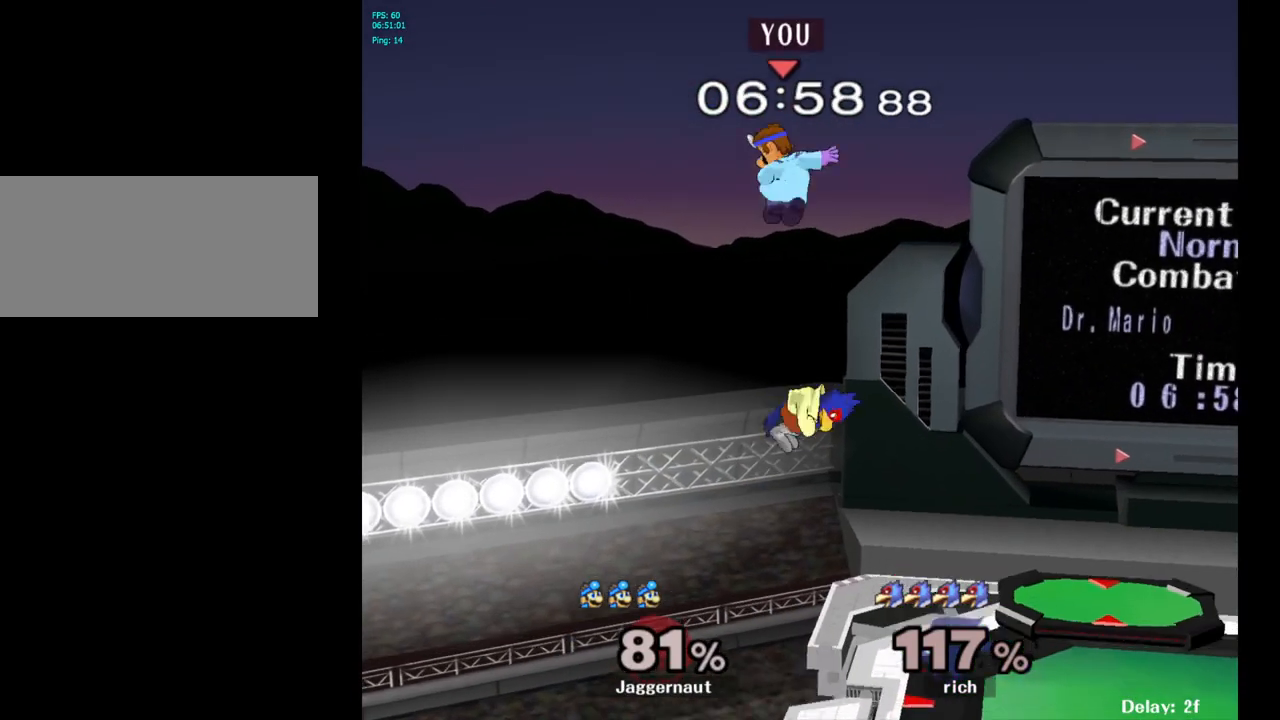
{"buttons": [], "left_stick": "right", "right_stick": "center", "events": [[17, "left_stick", "down"], [83, "right_stick", "center"], [150, "left_stick", "right"]]}
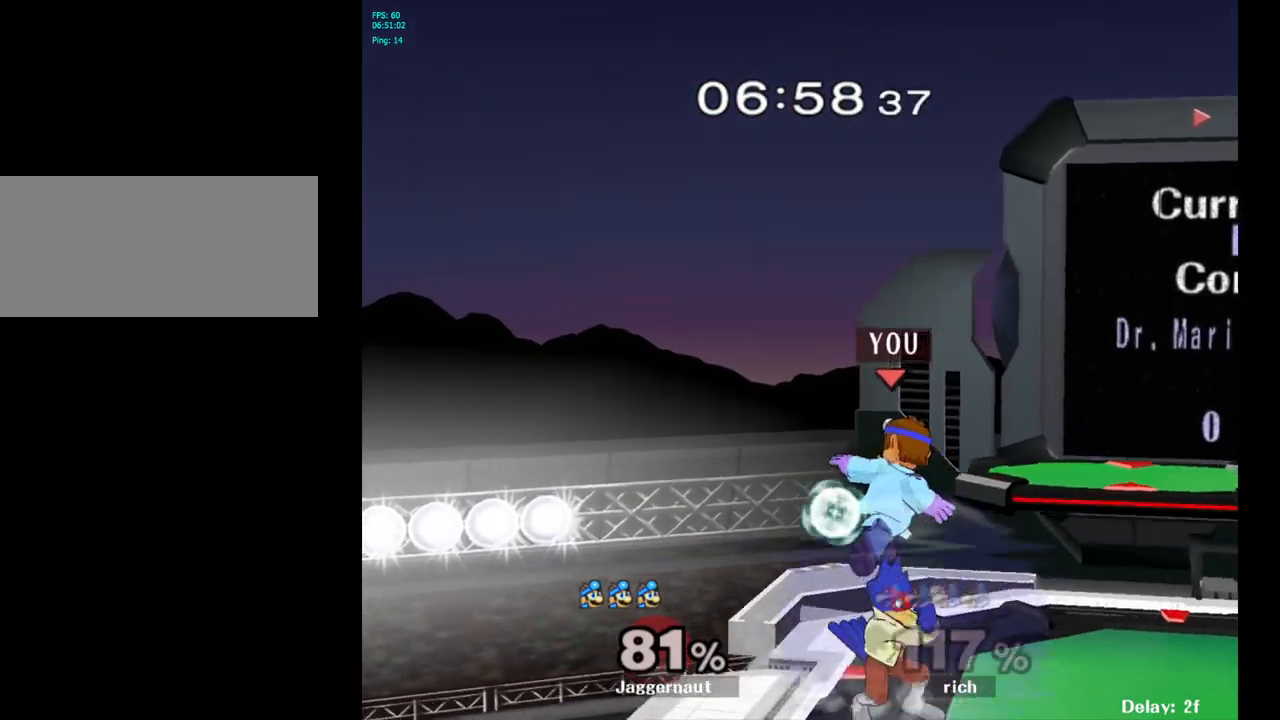
{"buttons": ["R1"], "left_stick": "center", "right_stick": "center", "events": [[200, "R1", "down"], [200, "left_stick", "center"]]}
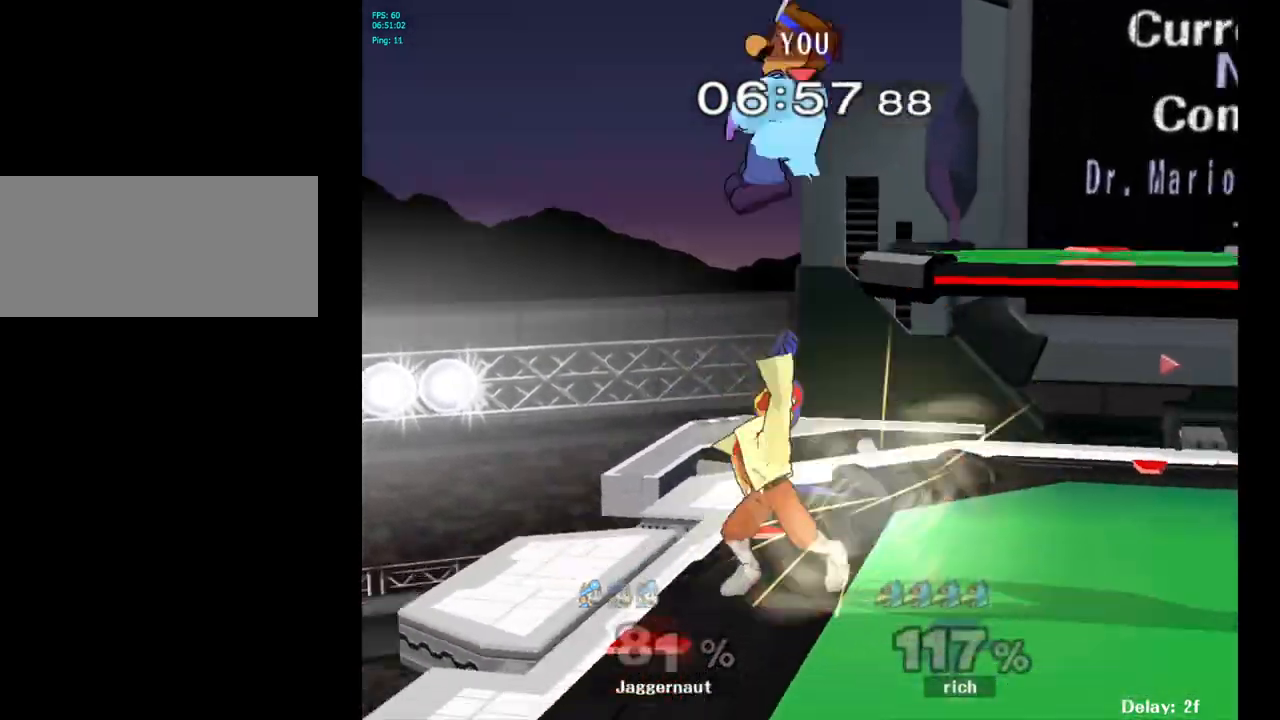
{"buttons": [], "left_stick": "right", "right_stick": "center", "events": [[317, "R1", "up"], [483, "left_stick", "right"]]}
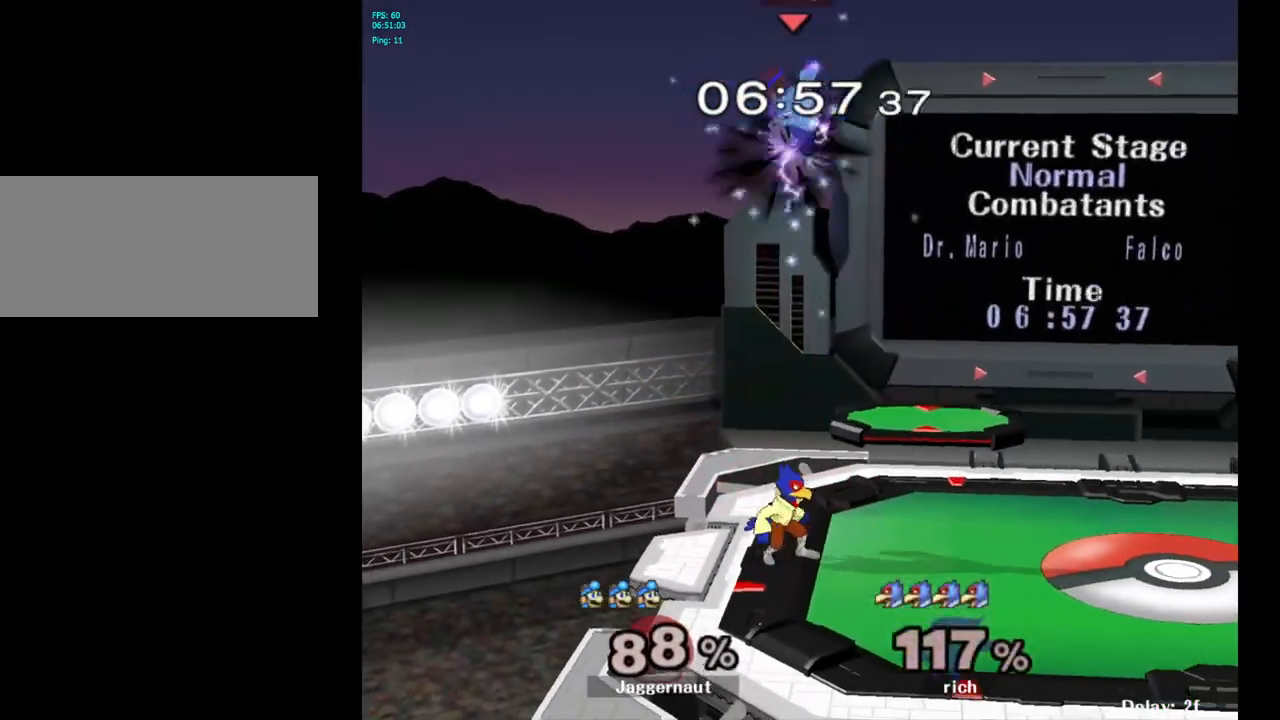
{"buttons": ["Y"], "left_stick": "up-right", "right_stick": "center", "events": [[150, "left_stick", "center"], [250, "Y", "down"], [350, "Y", "up"], [417, "left_stick", "up-right"], [450, "Y", "down"]]}
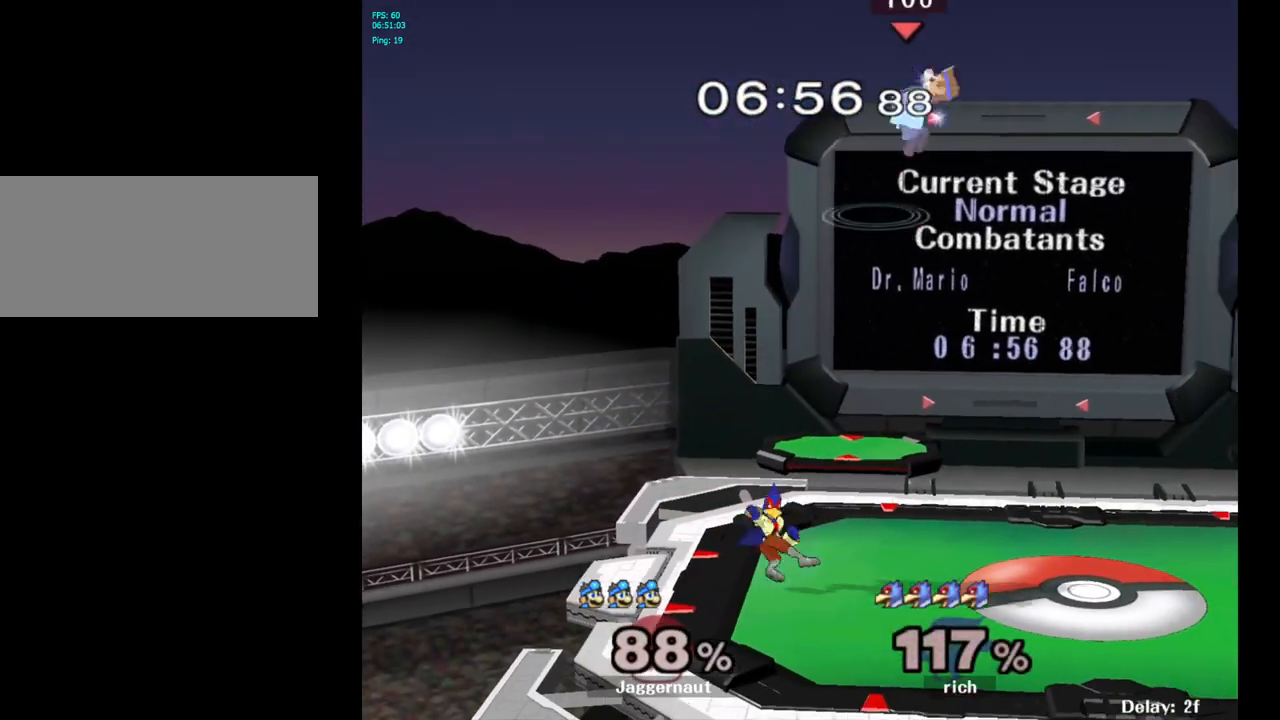
{"buttons": [], "left_stick": "down", "right_stick": "center", "events": [[67, "Y", "up"], [250, "left_stick", "center"], [367, "left_stick", "down"]]}
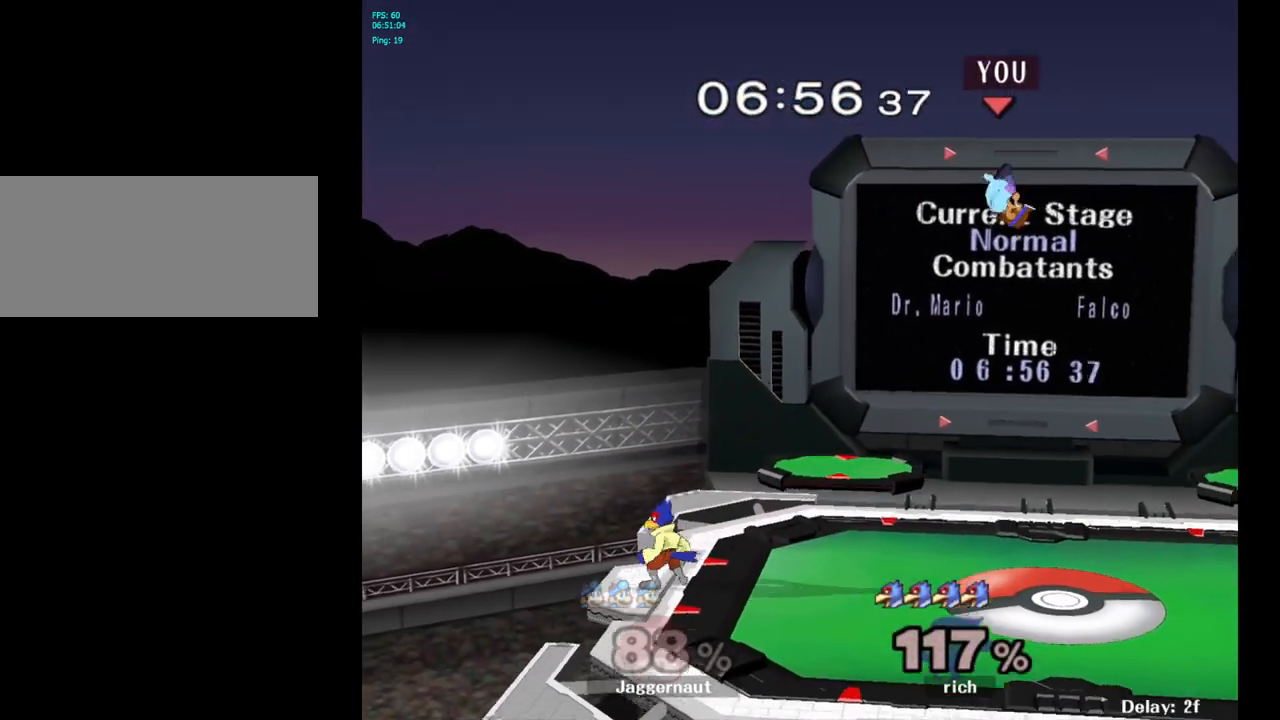
{"buttons": [], "left_stick": "right", "right_stick": "center", "events": [[67, "left_stick", "right"]]}
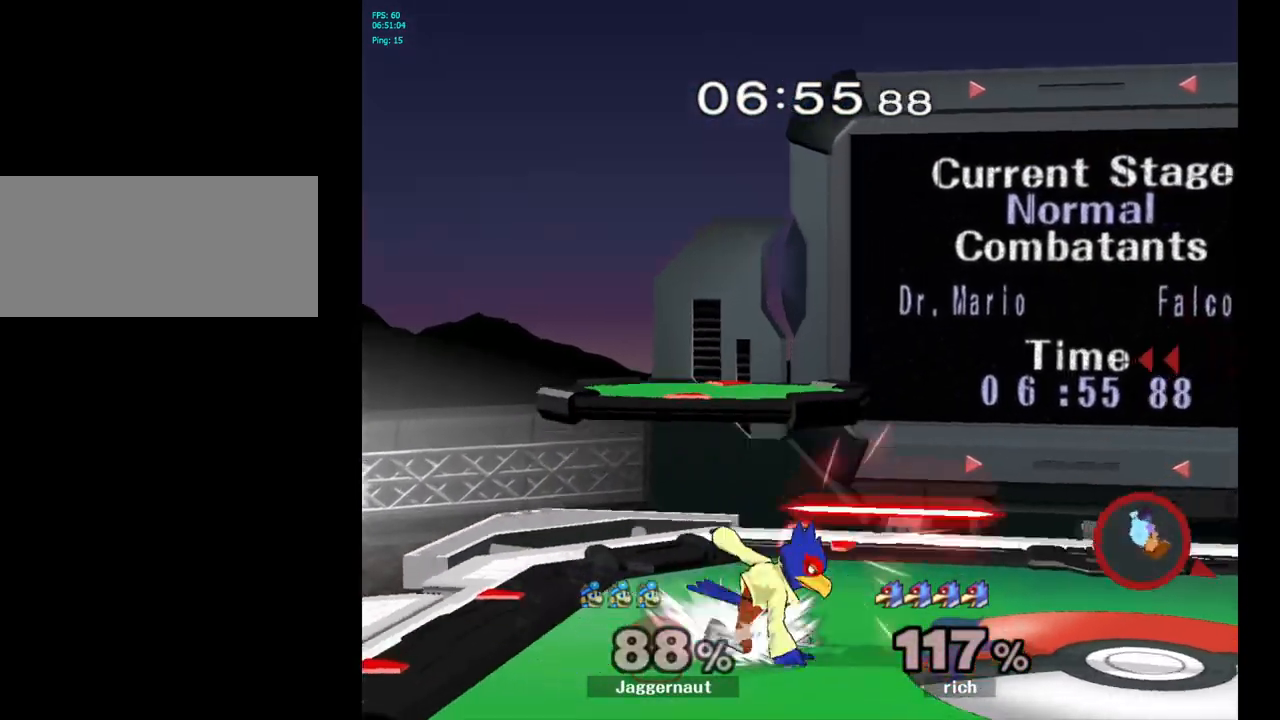
{"buttons": ["R1"], "left_stick": "down-left", "right_stick": "center", "events": [[33, "left_stick", "center"], [217, "left_stick", "right"], [350, "left_stick", "left"], [433, "left_stick", "down-left"], [450, "R1", "down"]]}
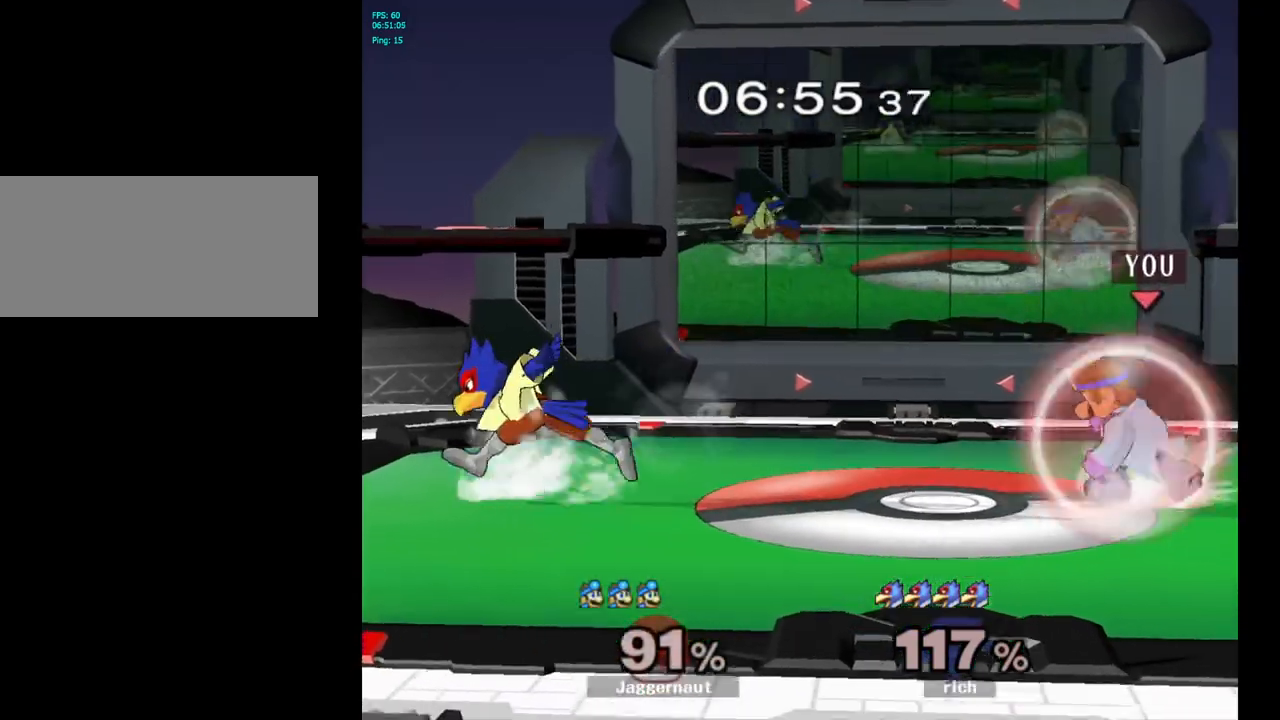
{"buttons": ["R1"], "left_stick": "right", "right_stick": "center", "events": [[83, "left_stick", "center"], [283, "left_stick", "right"]]}
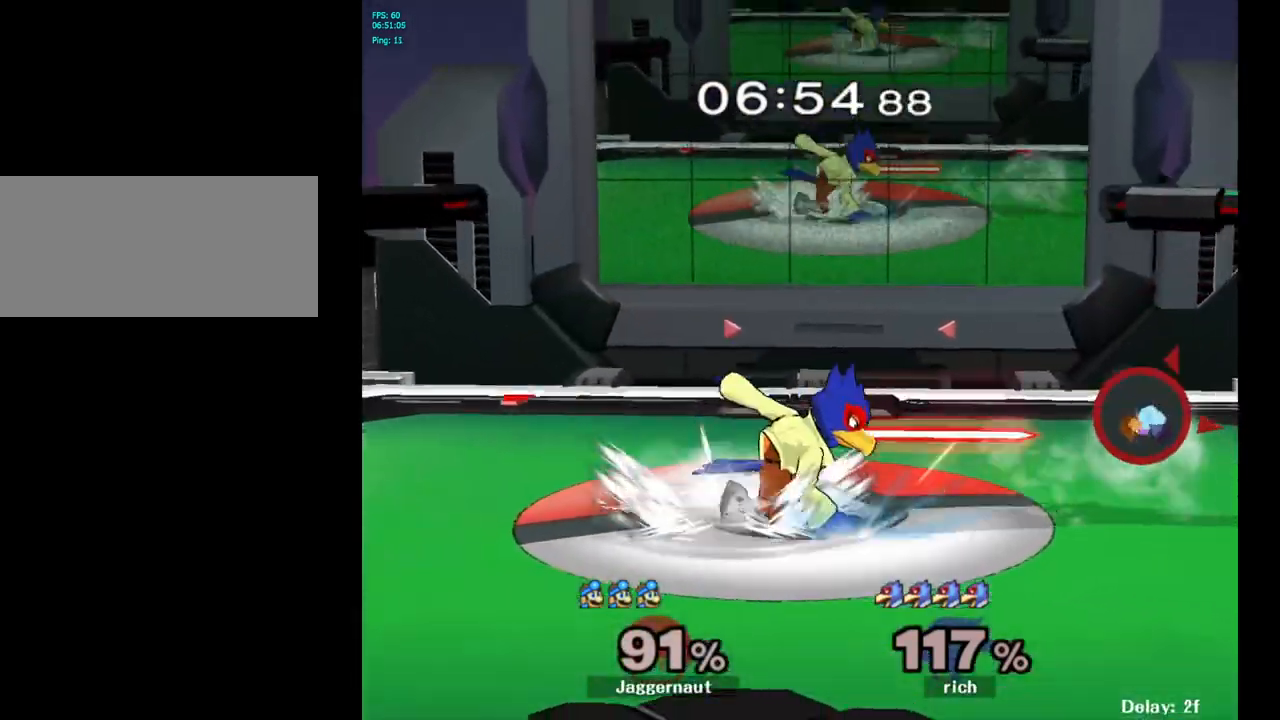
{"buttons": ["Y", "R1"], "left_stick": "down-left", "right_stick": "center", "events": [[50, "left_stick", "center"], [67, "R1", "up"], [333, "Y", "down"], [333, "left_stick", "down-left"], [400, "R1", "down"]]}
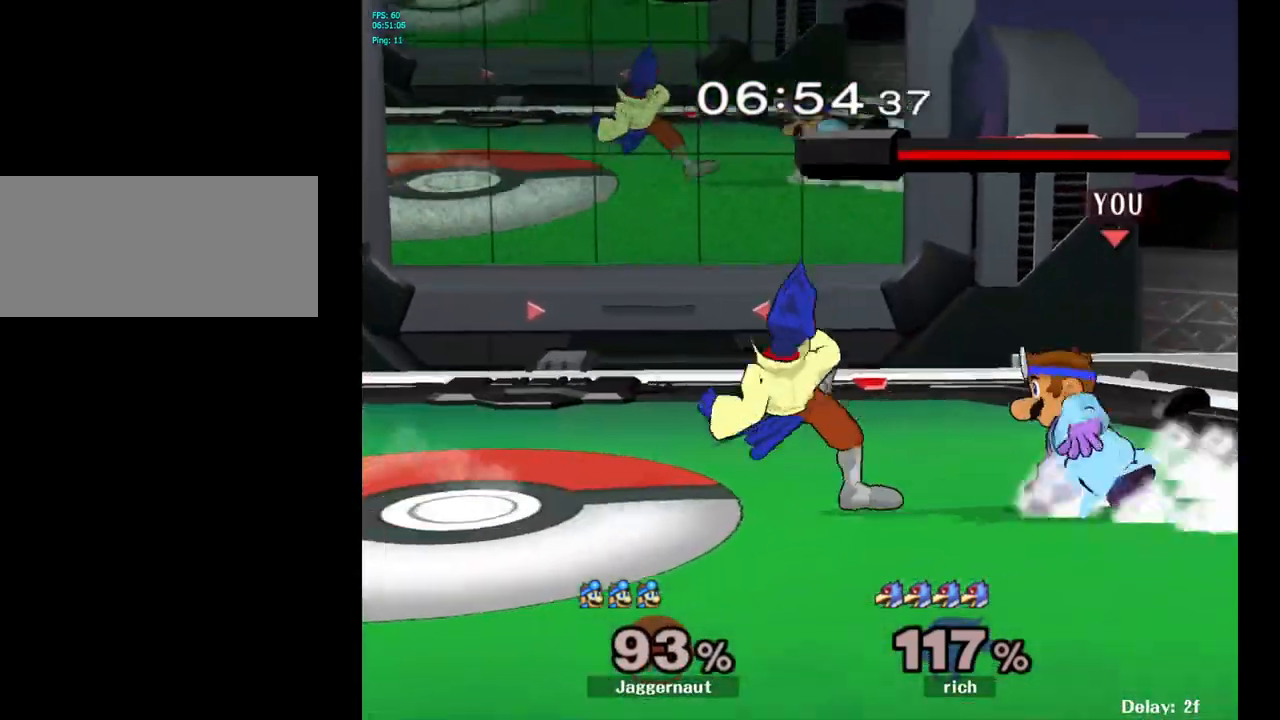
{"buttons": ["Z"], "left_stick": "center", "right_stick": "center", "events": [[33, "Y", "up"], [50, "R1", "up"], [100, "left_stick", "center"], [183, "A", "down"], [300, "A", "up"], [500, "Z", "down"]]}
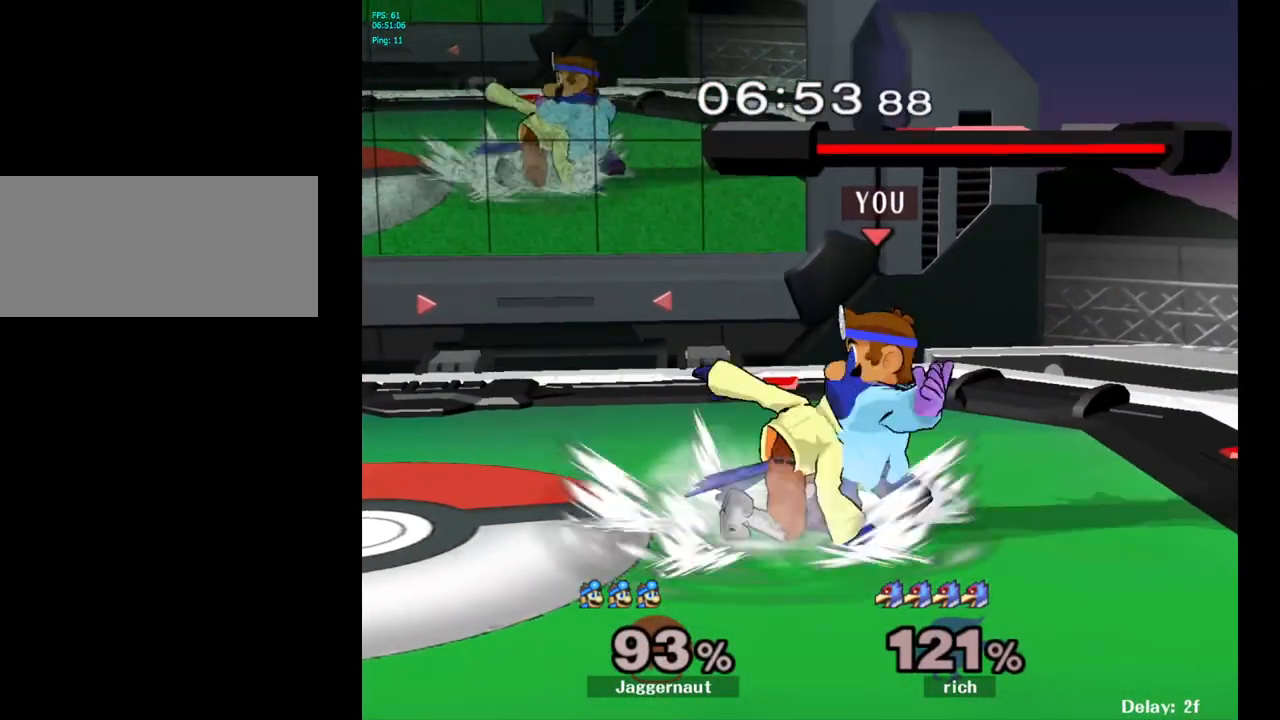
{"buttons": [], "left_stick": "center", "right_stick": "center", "events": [[133, "Z", "up"], [217, "left_stick", "right"], [400, "left_stick", "center"]]}
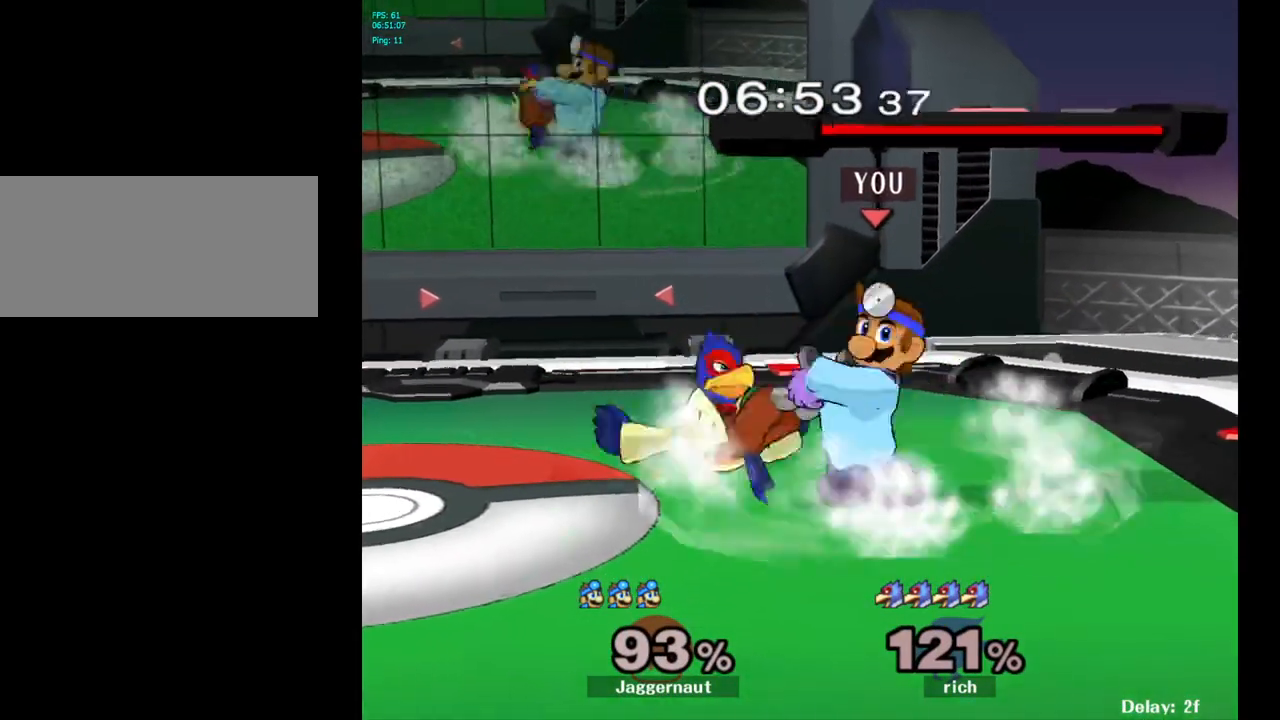
{"buttons": [], "left_stick": "right", "right_stick": "center", "events": [[317, "left_stick", "right"]]}
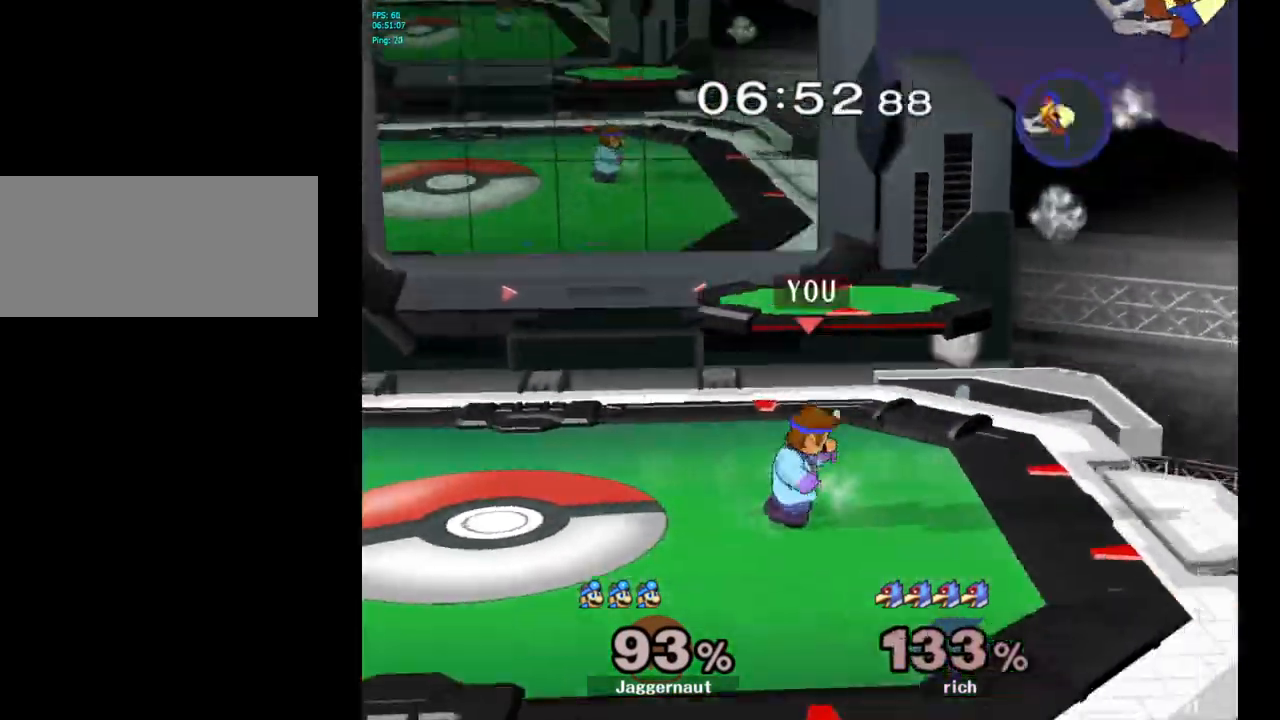
{"buttons": [], "left_stick": "right", "right_stick": "center", "events": []}
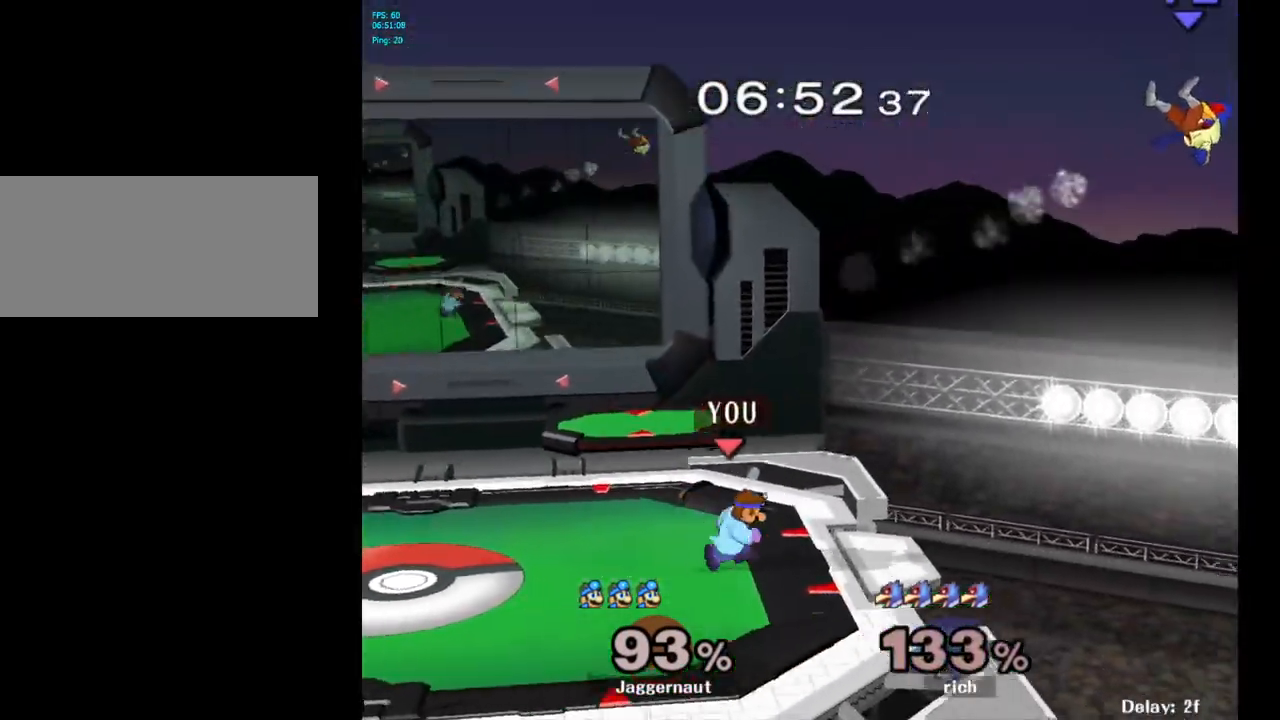
{"buttons": [], "left_stick": "up-right", "right_stick": "center", "events": [[67, "left_stick", "center"], [83, "B", "down"], [200, "B", "up"], [467, "left_stick", "up-right"]]}
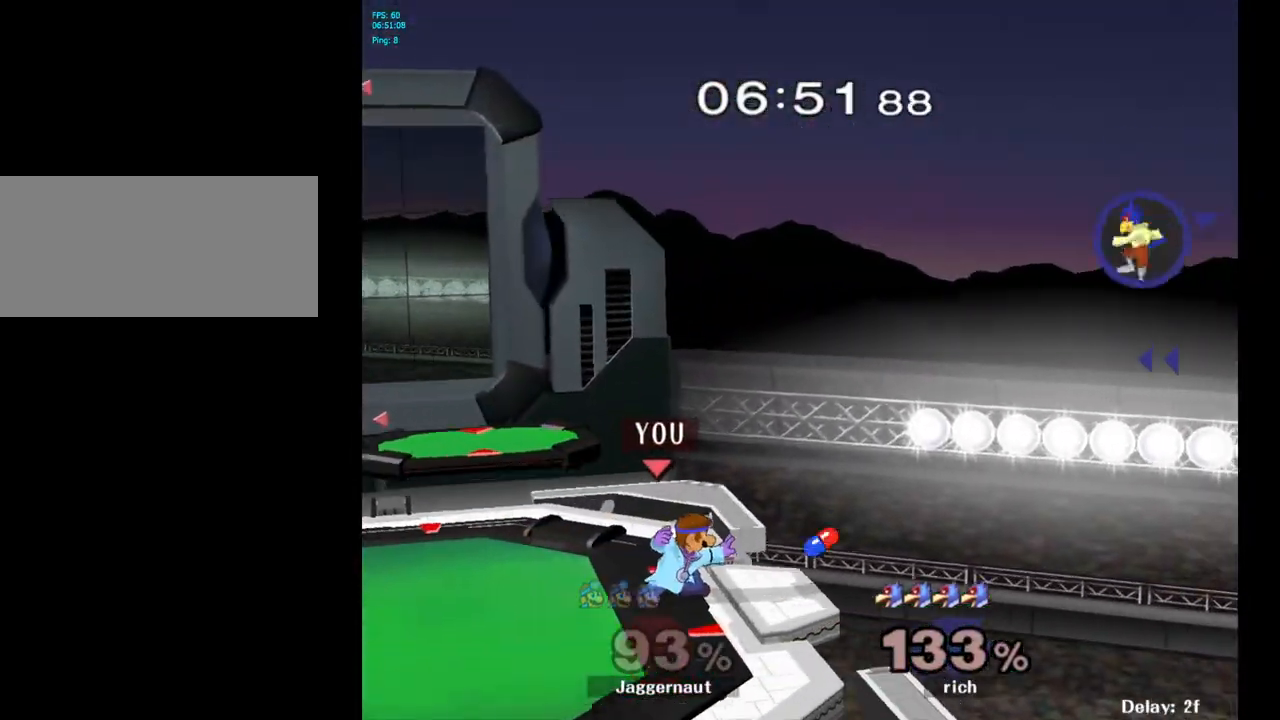
{"buttons": [], "left_stick": "center", "right_stick": "center", "events": [[200, "left_stick", "right"], [483, "left_stick", "center"]]}
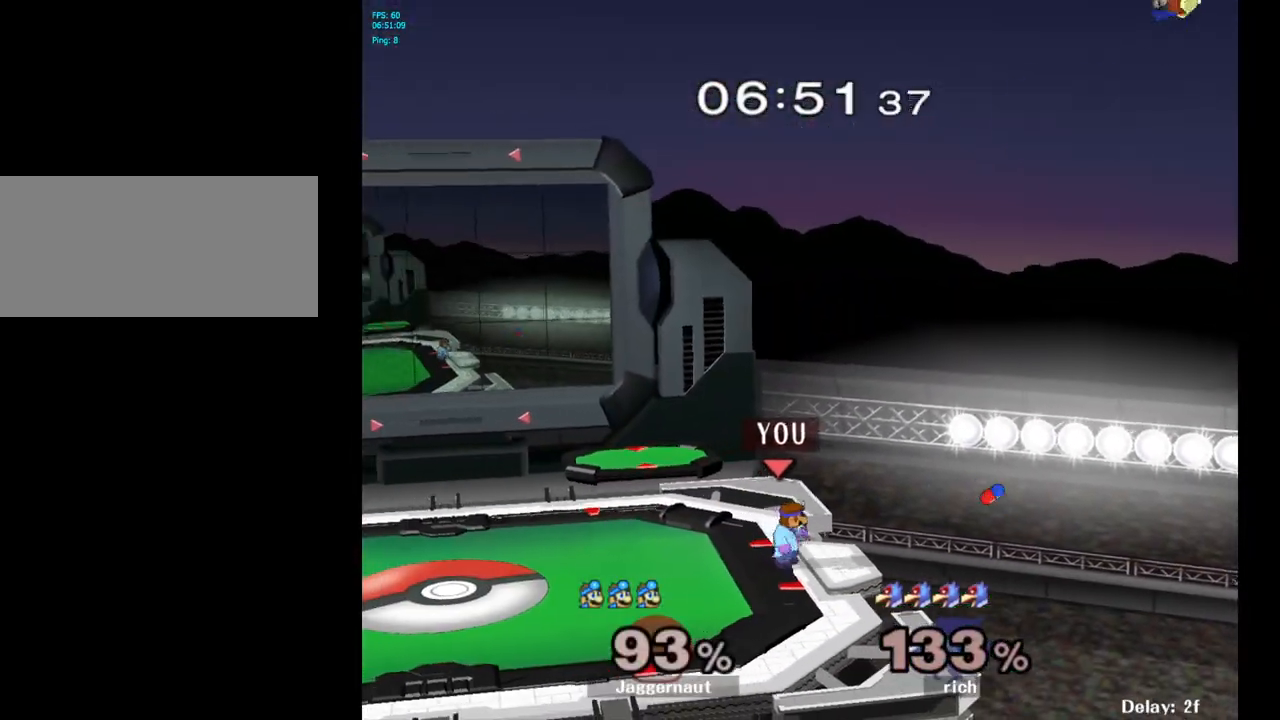
{"buttons": [], "left_stick": "center", "right_stick": "center", "events": [[200, "Y", "down"], [217, "left_stick", "down-left"], [283, "R1", "down"], [400, "Y", "up"], [417, "R1", "up"], [433, "left_stick", "center"]]}
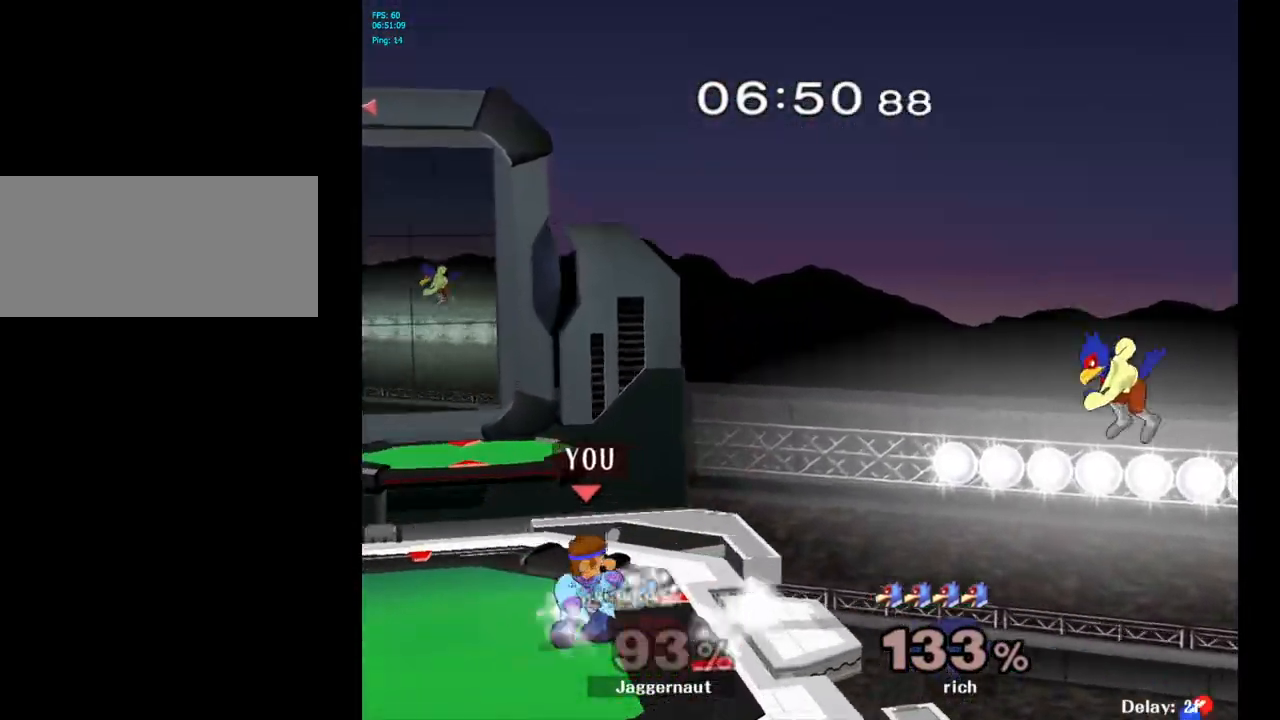
{"buttons": [], "left_stick": "center", "right_stick": "center", "events": [[217, "left_stick", "down-left"], [233, "Y", "down"], [283, "R1", "down"], [400, "Y", "up"], [417, "R1", "up"], [417, "left_stick", "center"]]}
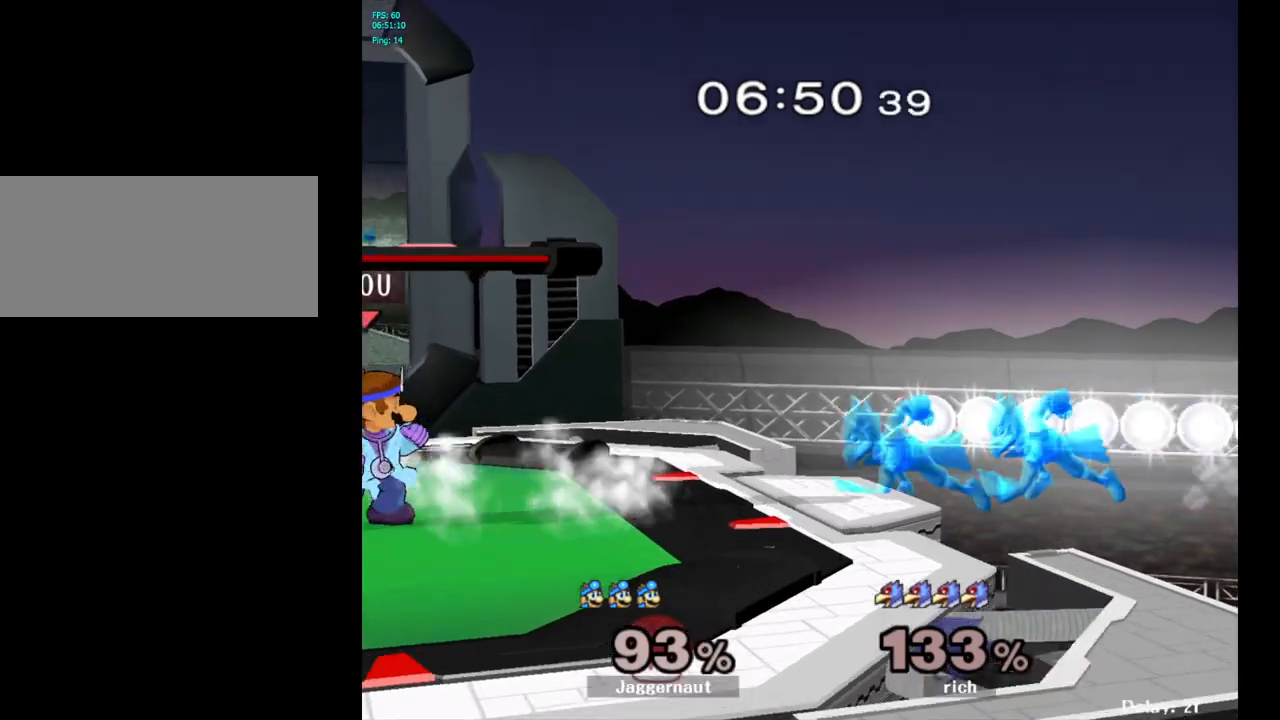
{"buttons": [], "left_stick": "center", "right_stick": "center", "events": [[200, "left_stick", "right"], [250, "Y", "down"], [283, "Y", "up"], [350, "left_stick", "center"], [383, "A", "down"], [467, "A", "up"]]}
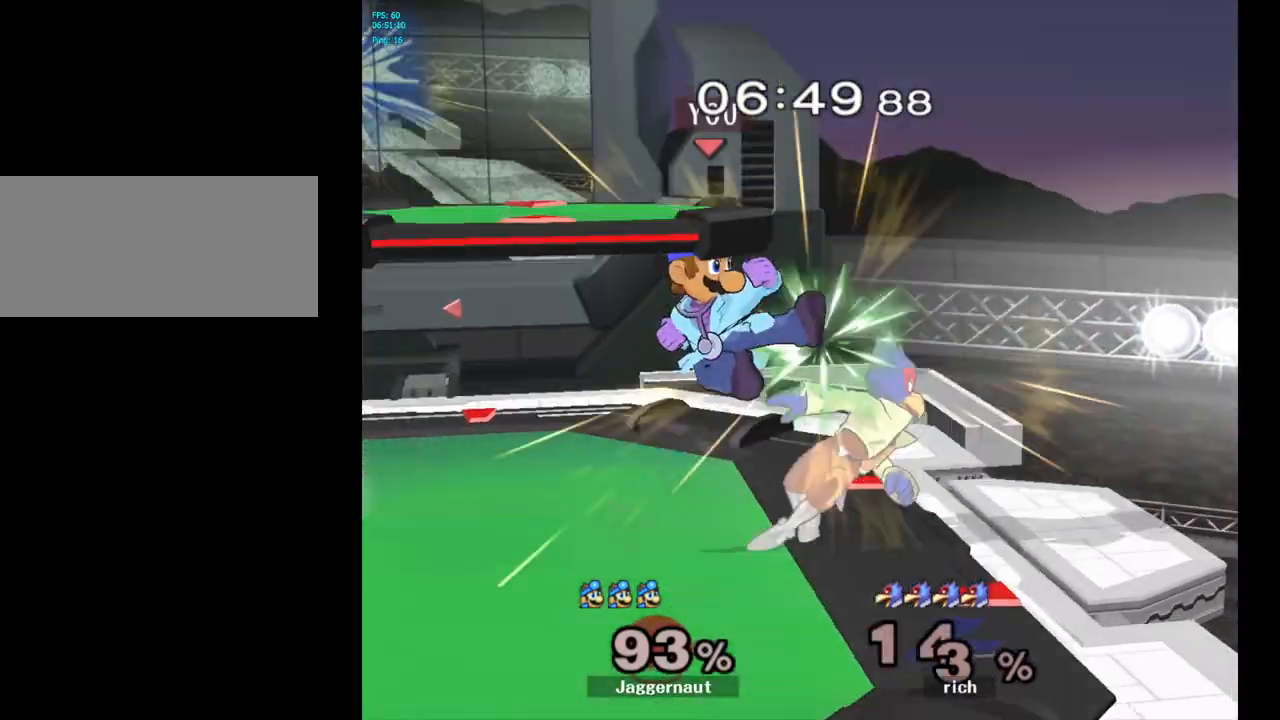
{"buttons": [], "left_stick": "center", "right_stick": "center", "events": [[133, "left_stick", "down"], [217, "R1", "down"], [317, "left_stick", "center"], [350, "R1", "up"]]}
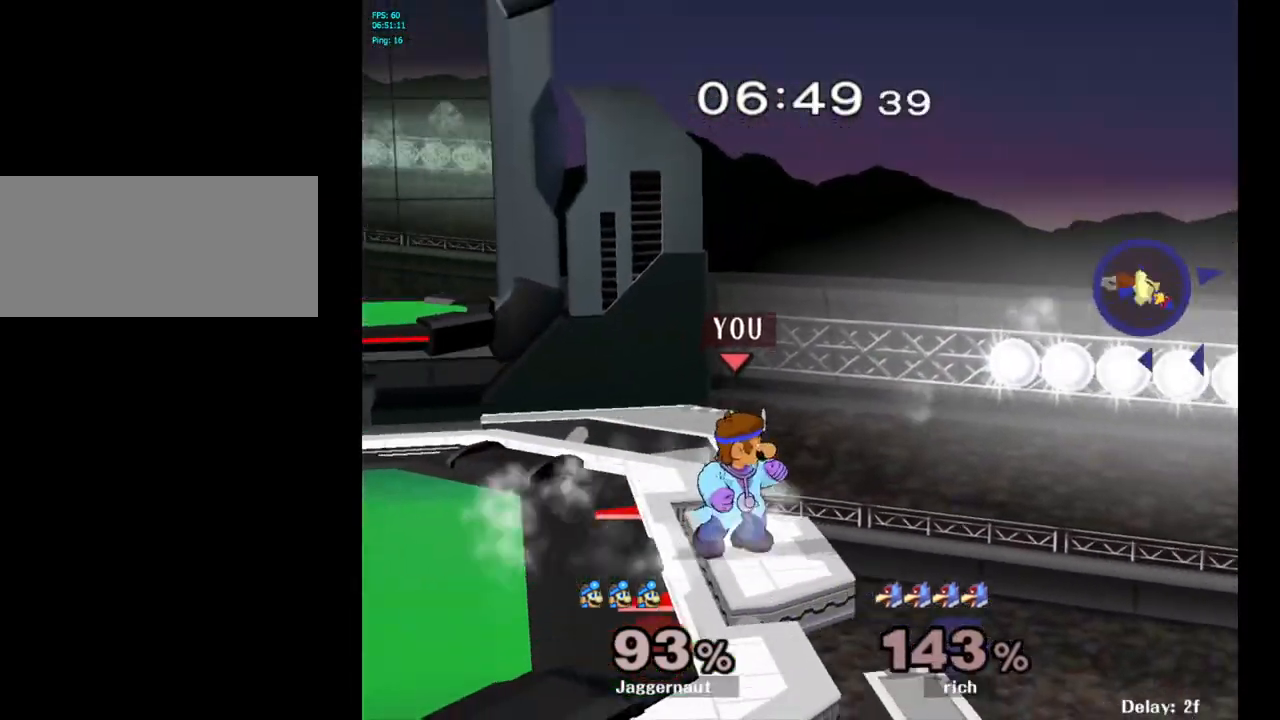
{"buttons": ["Y"], "left_stick": "left", "right_stick": "center", "events": [[183, "left_stick", "left"], [317, "Y", "down"]]}